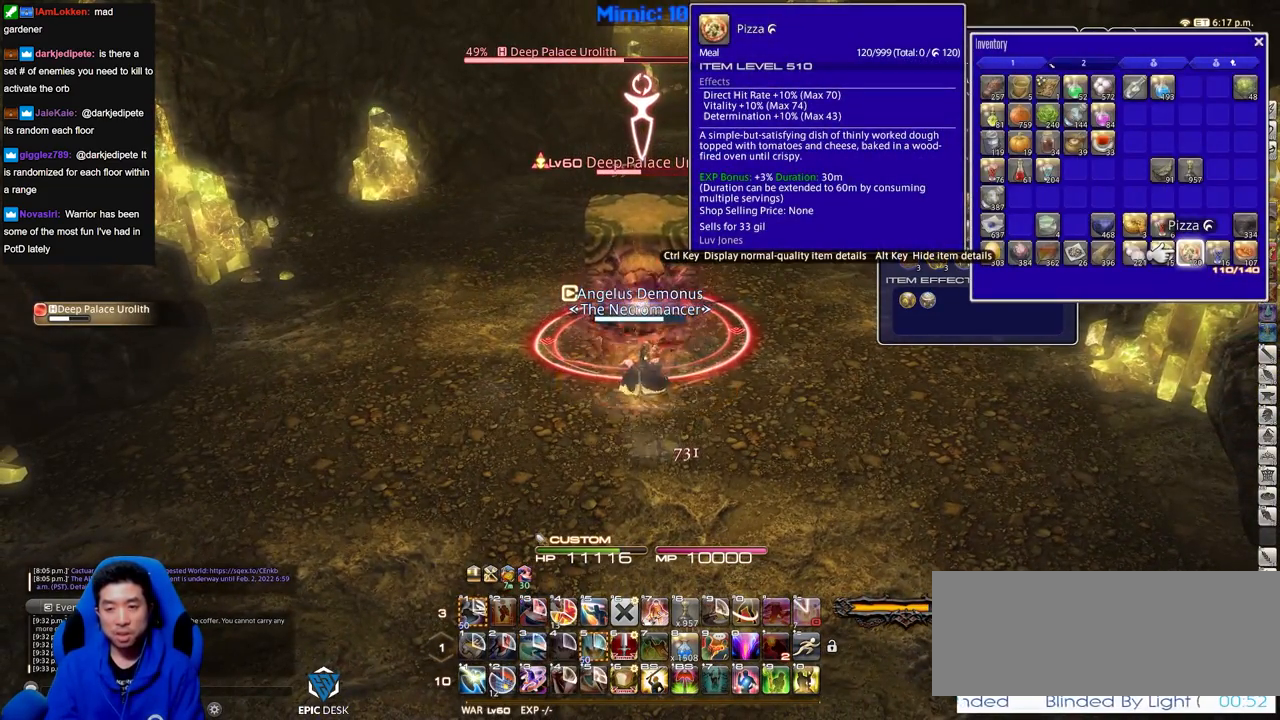
Gameplay with keyboard; each line is a JSON object with the keys held at the frame after it. "events" lists presses ("down") and releases ("up") of "a", "alt", "caps_lock", "ctrl", "d", "down", "e", "escape", "f", "f1", "f10", "f11", "f12", "f2", "f3", "f4", "f5", "f6", "f7", "f8", "f9", "left", "q", "r", "return", "right", "s", "shift_l", "shift_r", "space", "super", "t", "tab", "up" and "w" between this image and that frame as [ms after this image, input, new state], when the widget could be followed in between. No other keys are recorded. Mouse input is not recorded.
{"keys": ["return"], "events": [[283, "return", "down"], [367, "return", "up"], [417, "return", "down"]]}
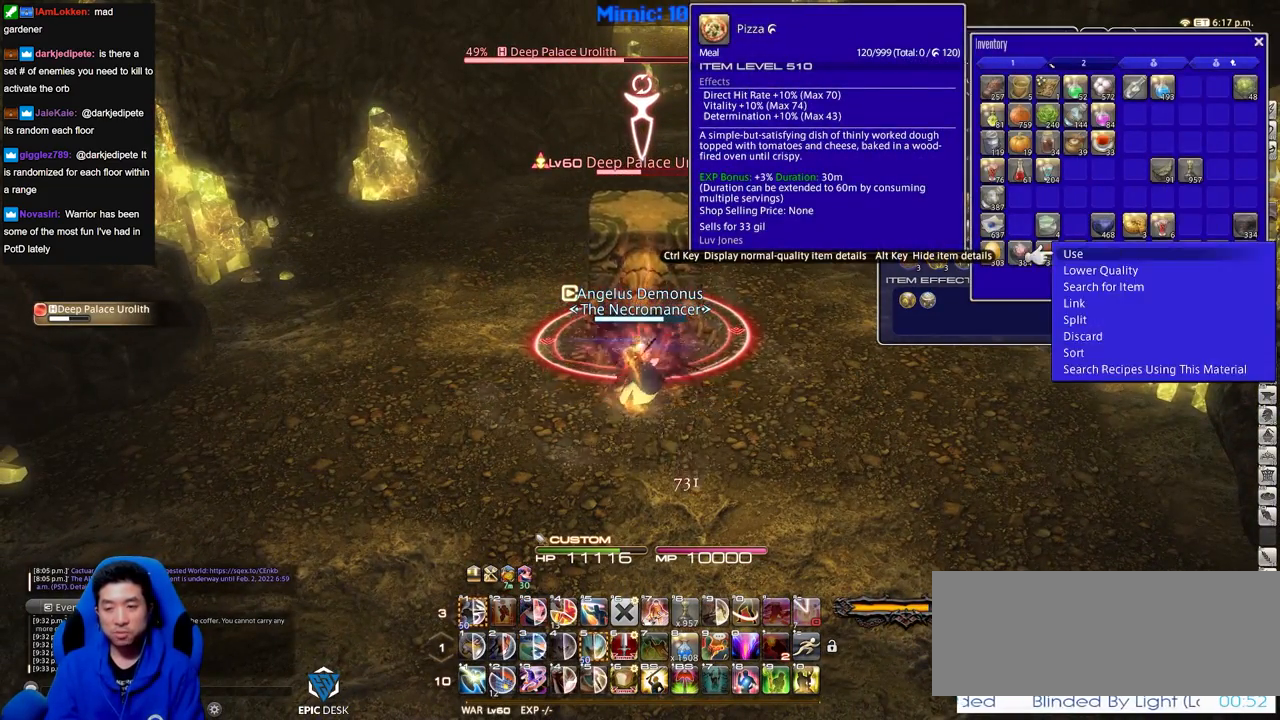
{"keys": [], "events": [[17, "return", "up"], [67, "return", "down"], [150, "return", "up"]]}
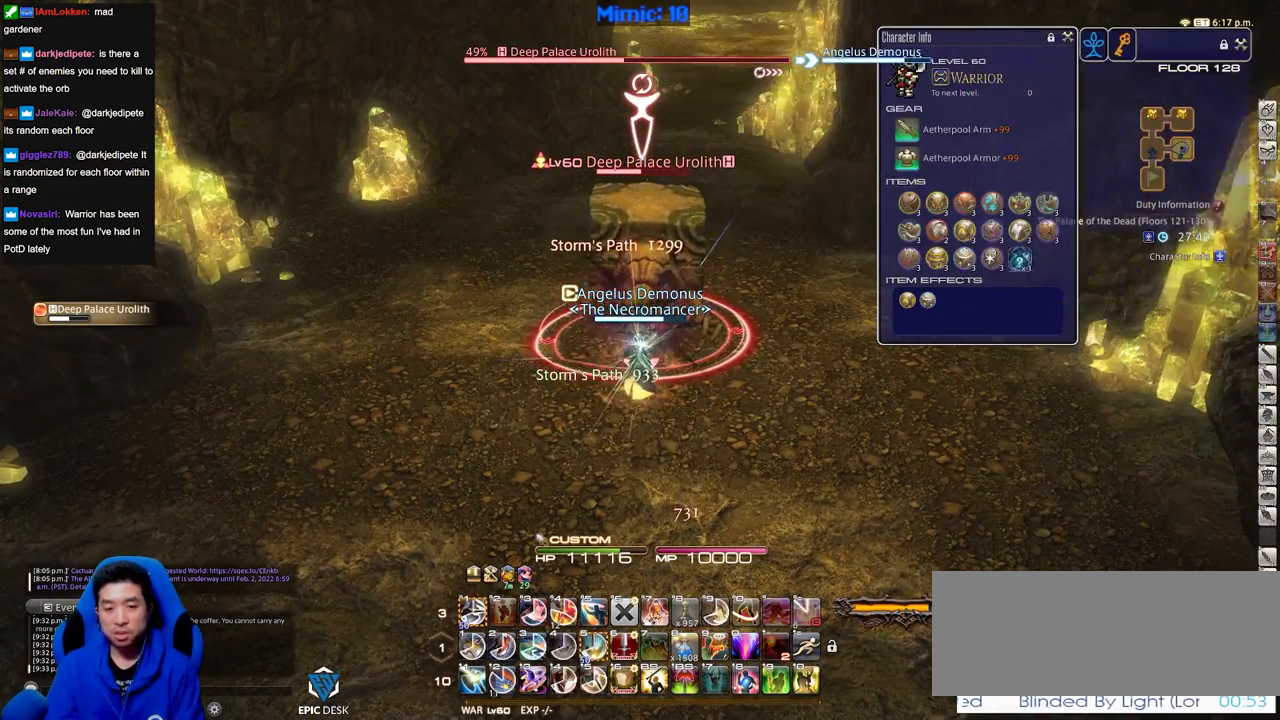
{"keys": [], "events": [[33, "s", "down"], [116, "d", "down"], [267, "s", "up"], [500, "d", "up"]]}
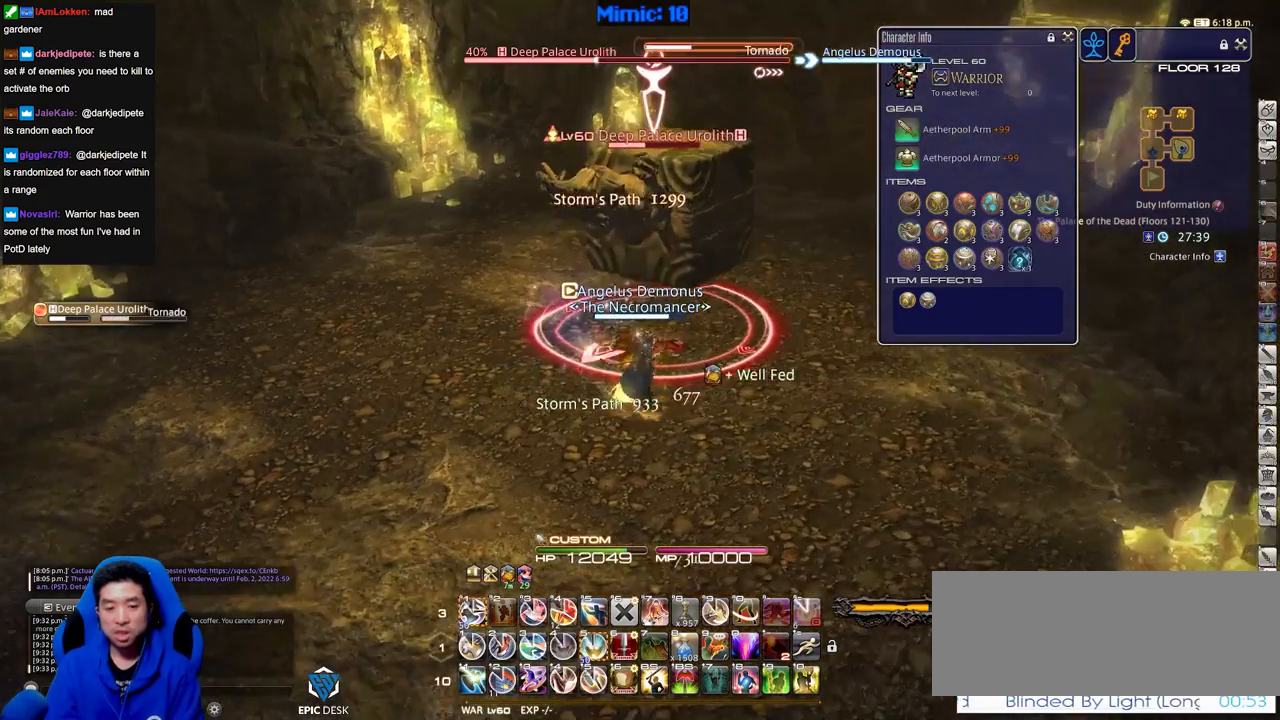
{"keys": [], "events": [[50, "w", "down"], [184, "w", "up"]]}
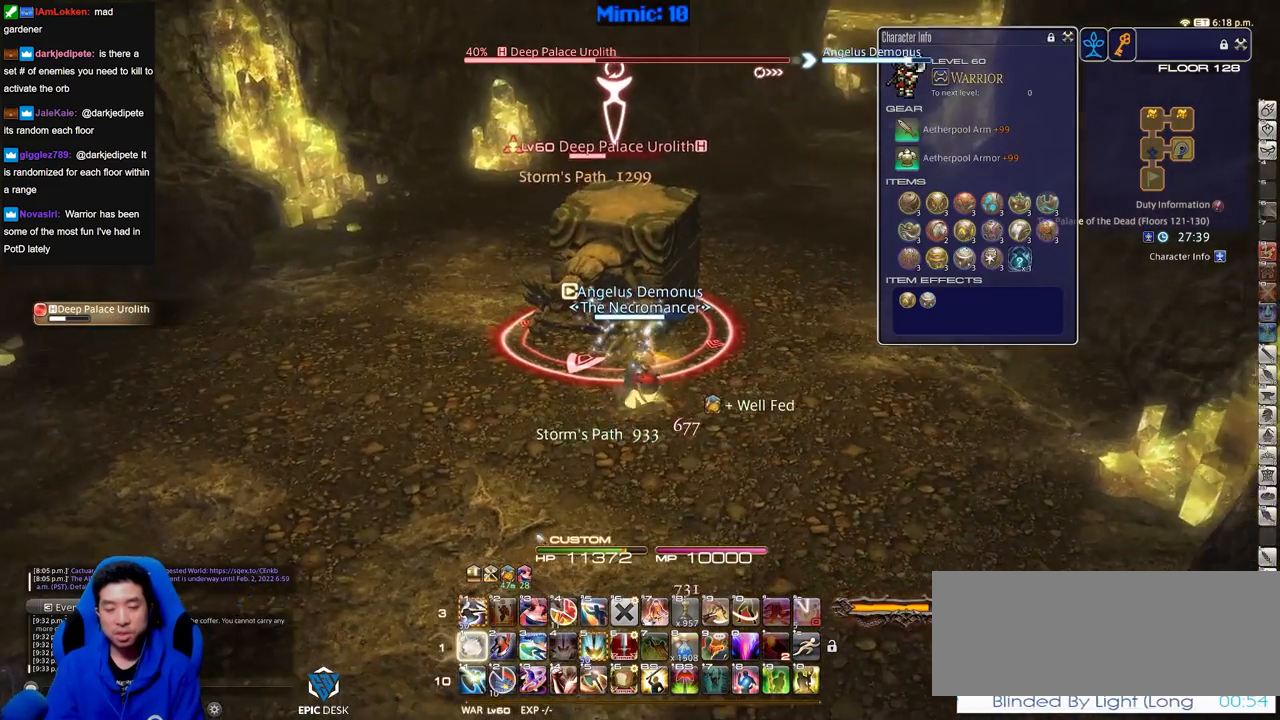
{"keys": ["a", "s"], "events": [[433, "a", "down"], [484, "s", "down"]]}
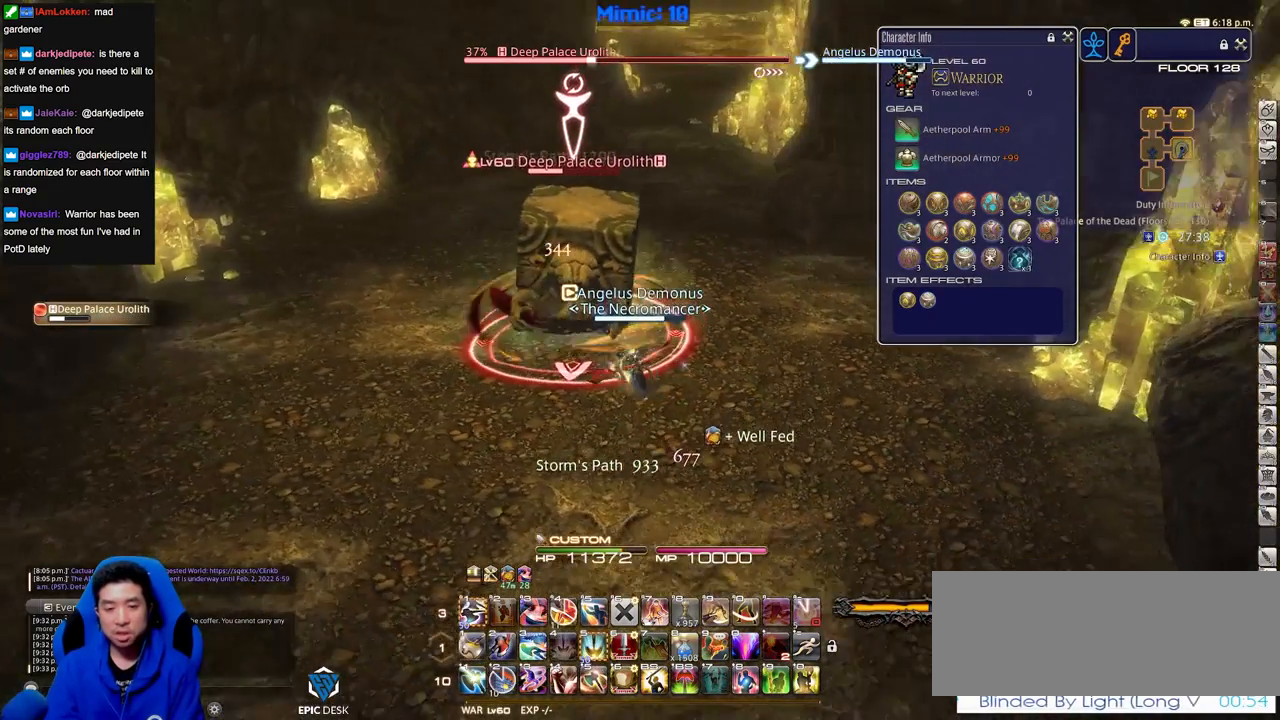
{"keys": ["a"], "events": [[451, "s", "up"]]}
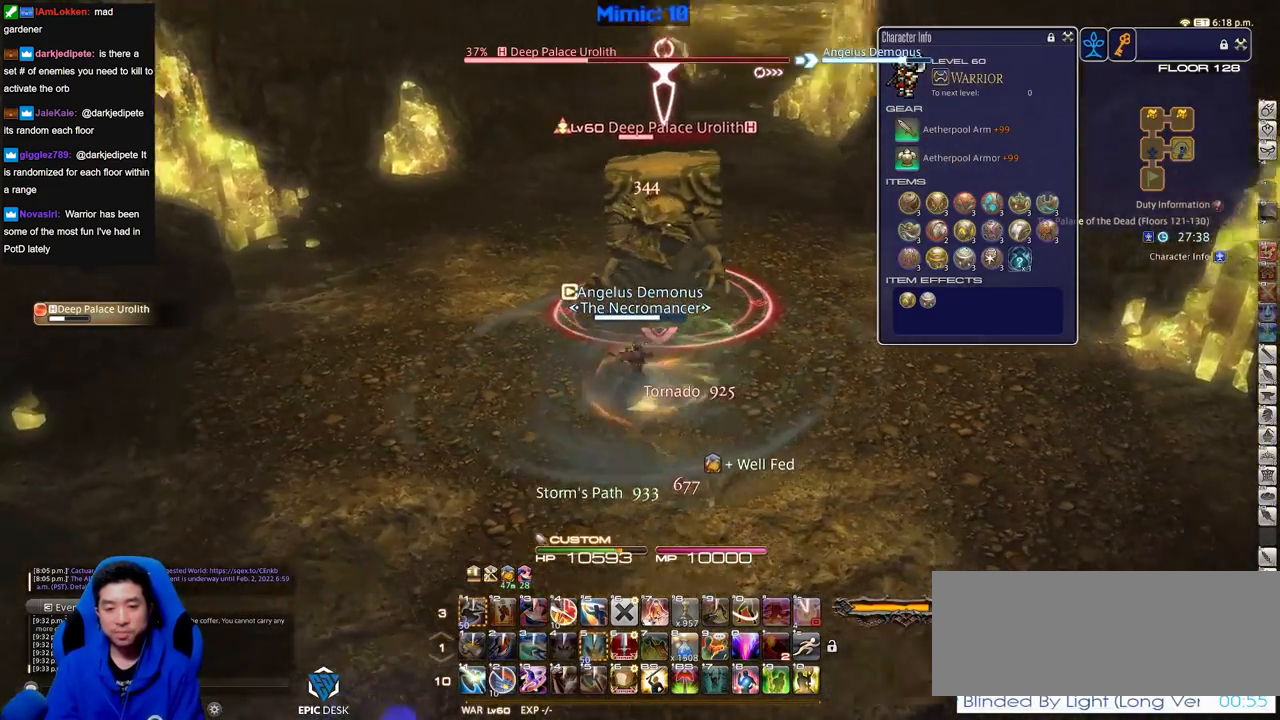
{"keys": [], "events": [[67, "w", "down"], [200, "a", "up"], [250, "w", "up"]]}
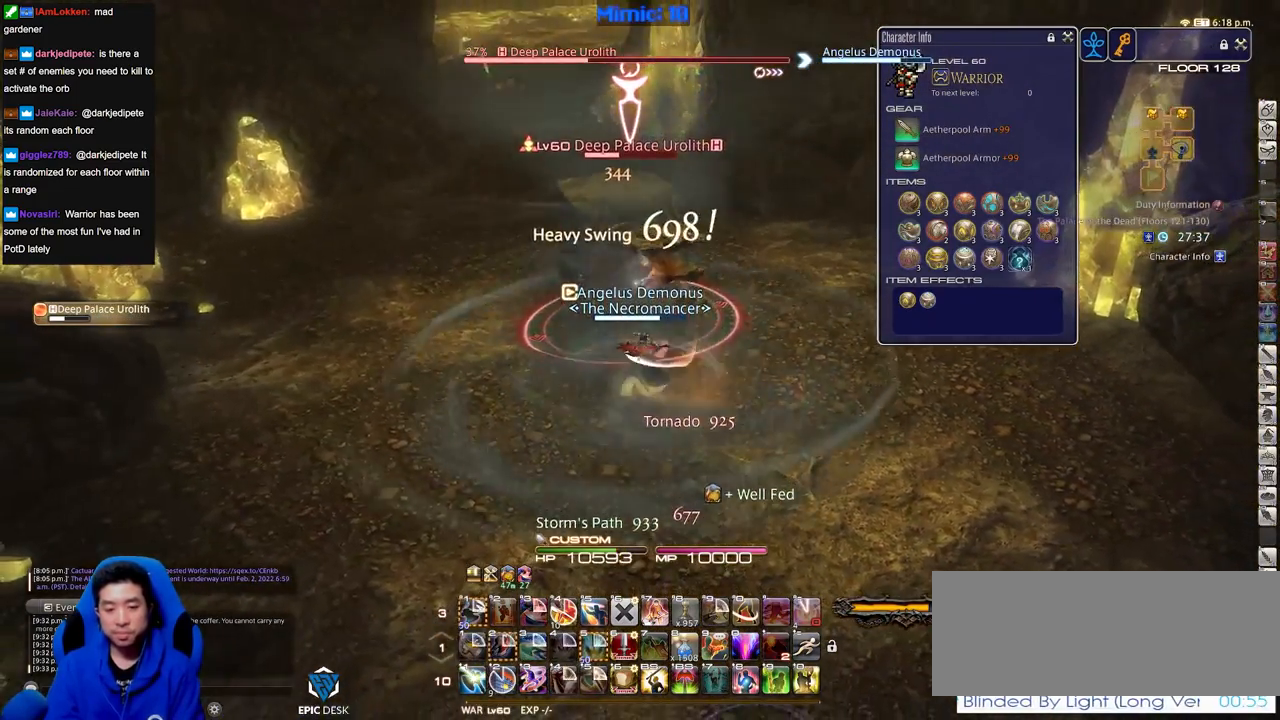
{"keys": [], "events": []}
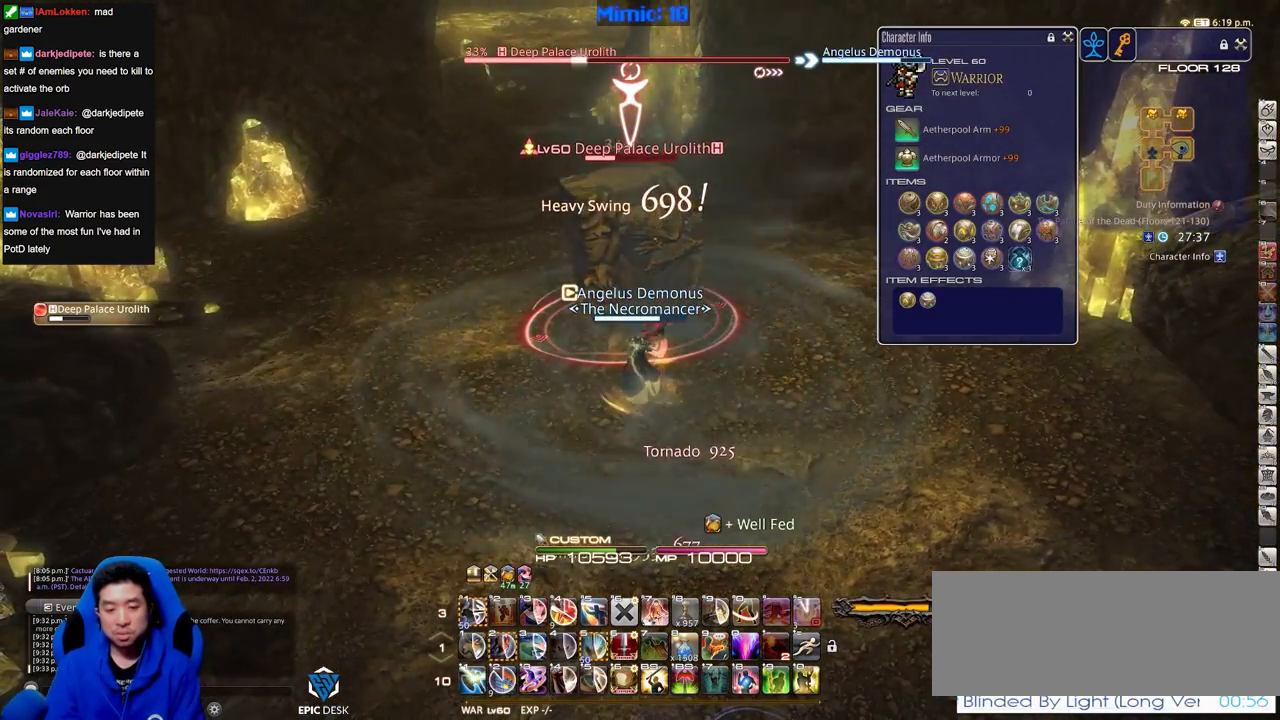
{"keys": [], "events": [[234, "w", "down"], [334, "w", "up"]]}
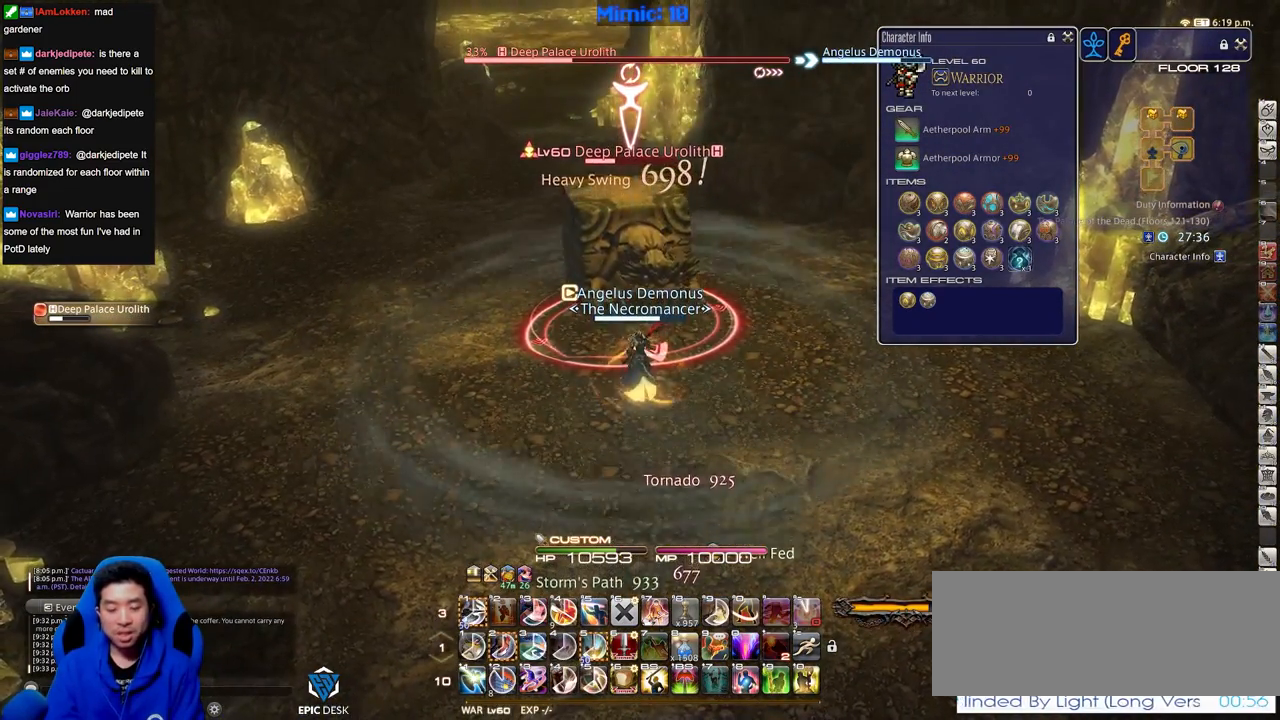
{"keys": [], "events": []}
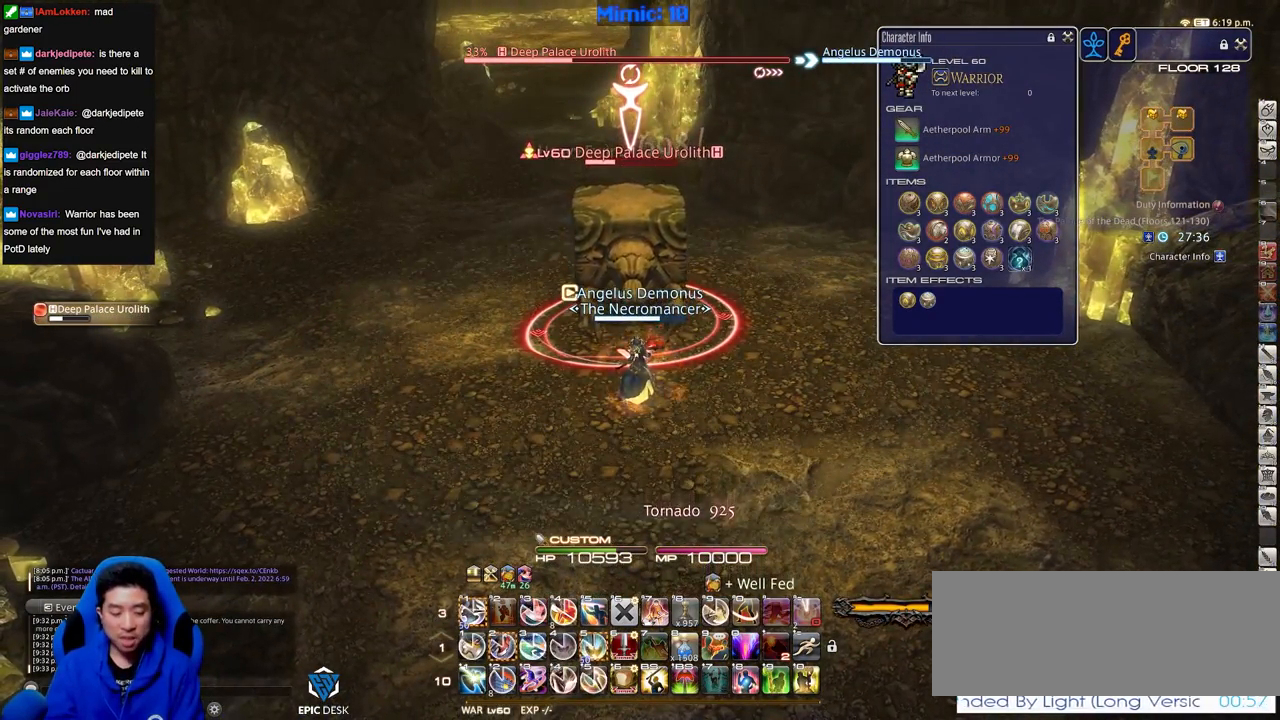
{"keys": [], "events": []}
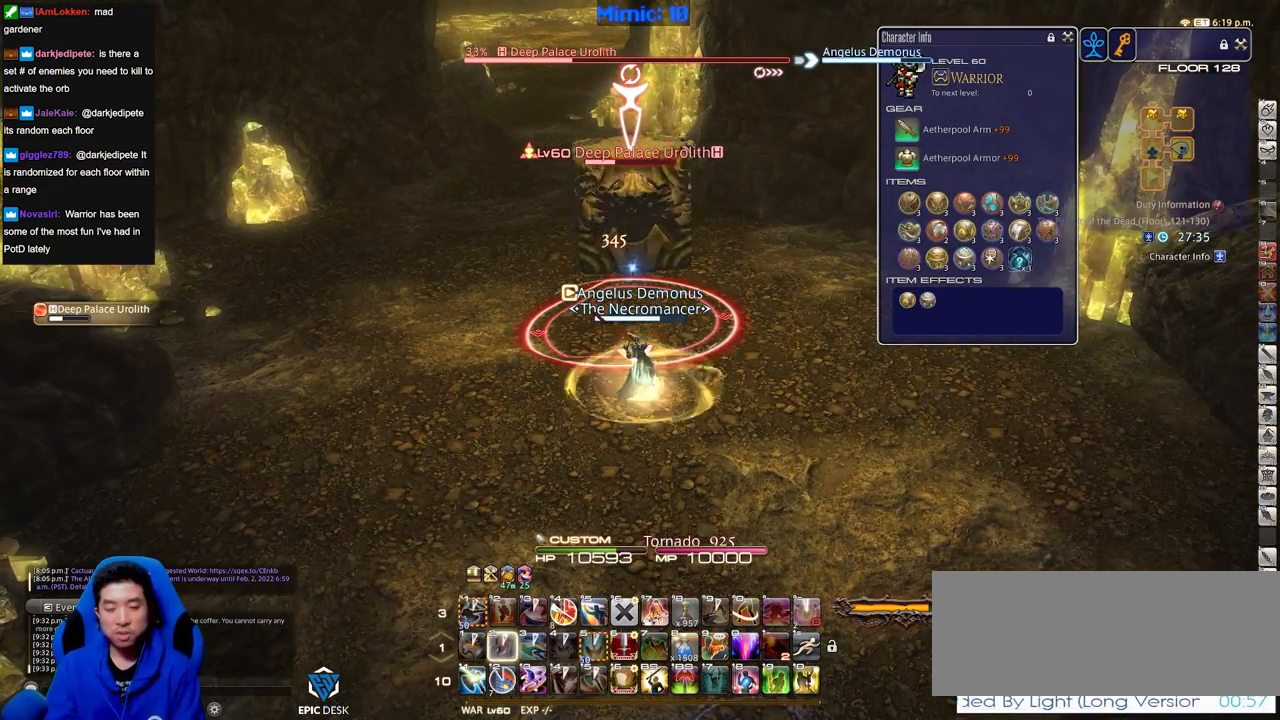
{"keys": [], "events": []}
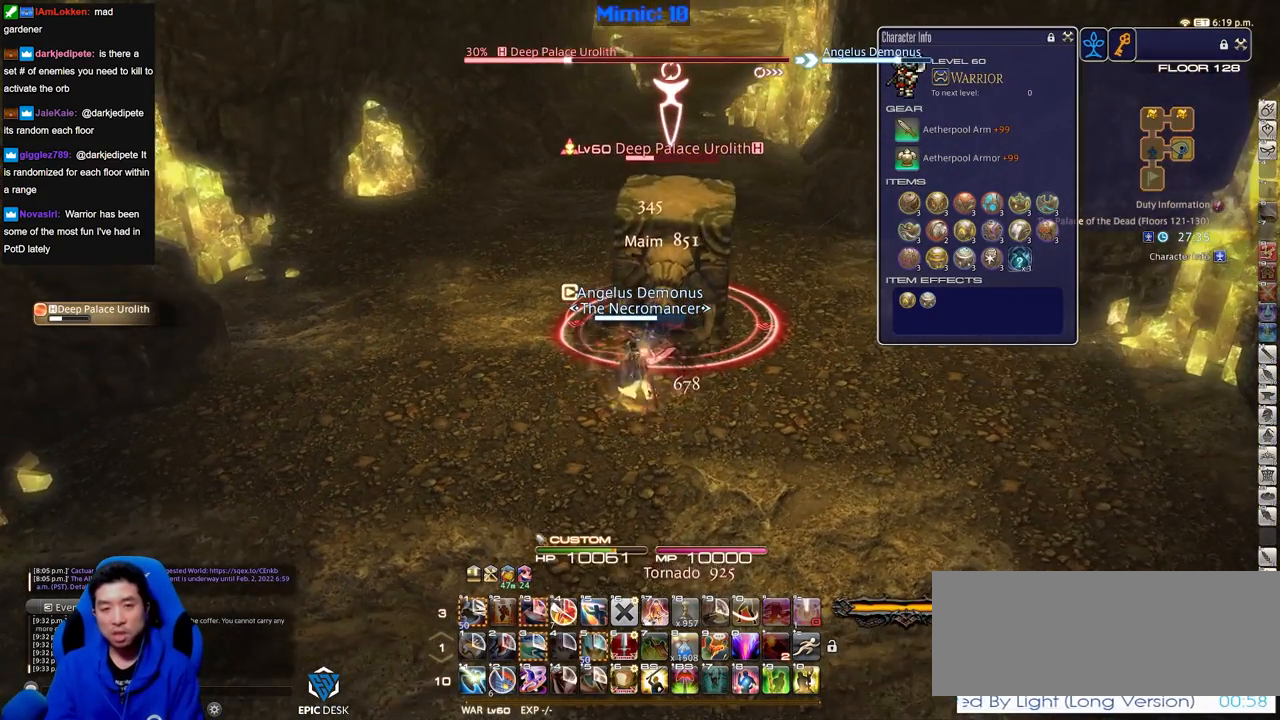
{"keys": ["w"], "events": [[133, "s", "down"], [234, "d", "down"], [317, "s", "up"], [367, "d", "up"], [467, "w", "down"]]}
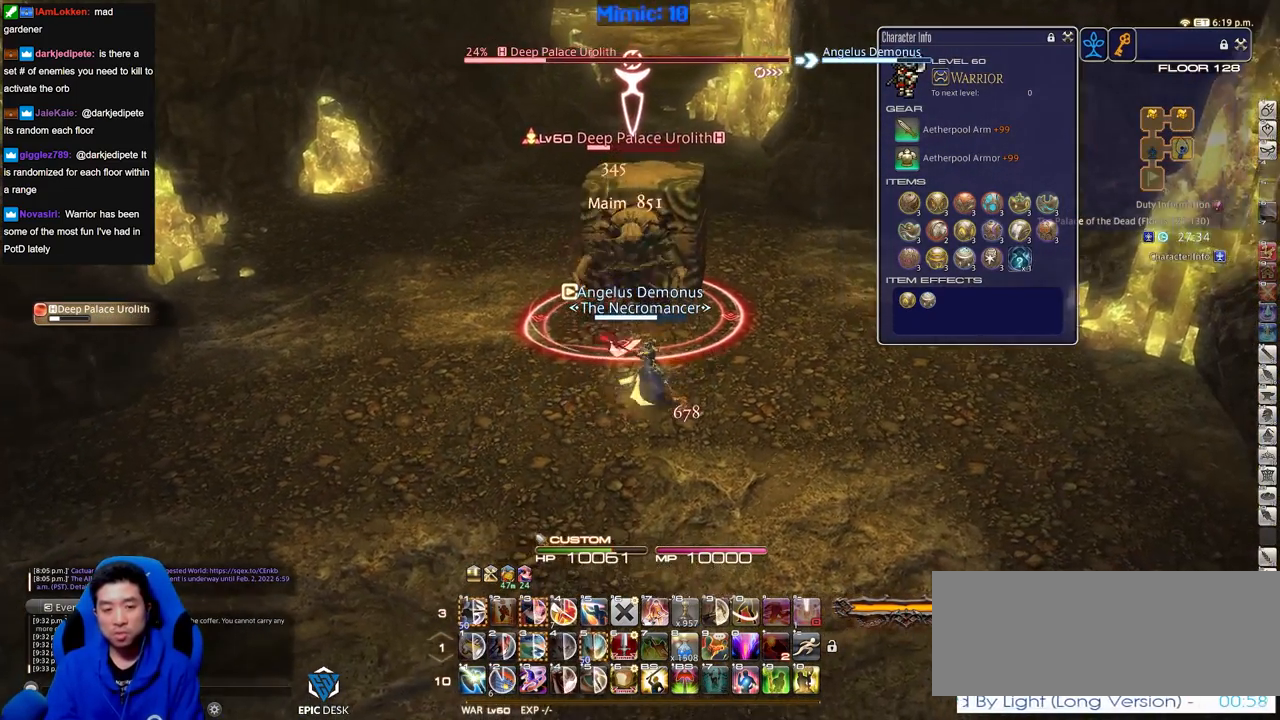
{"keys": [], "events": [[150, "w", "up"]]}
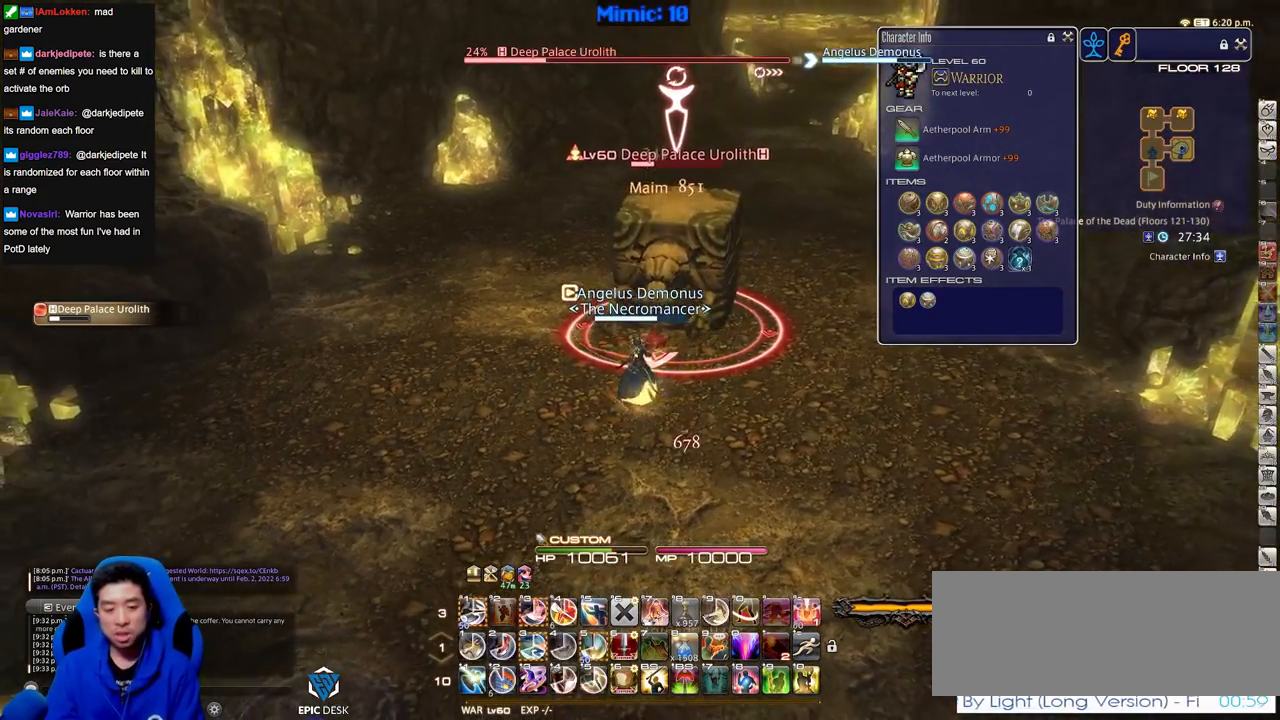
{"keys": [], "events": []}
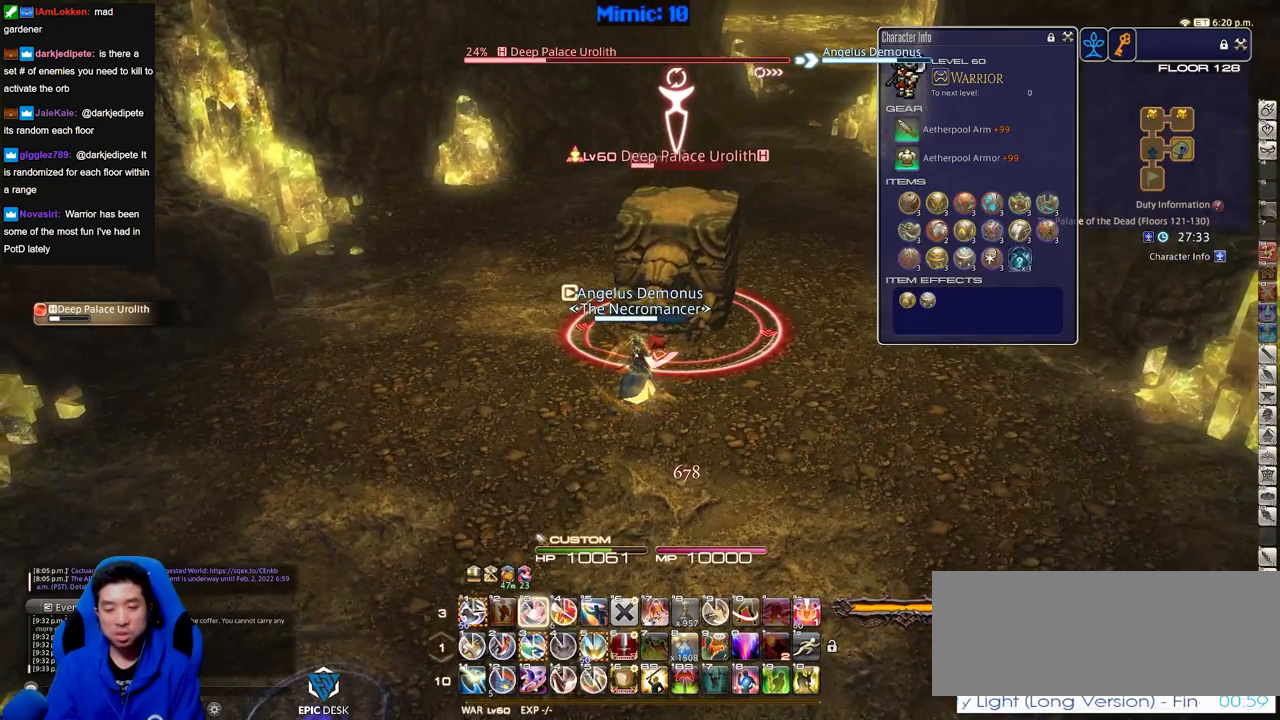
{"keys": [], "events": []}
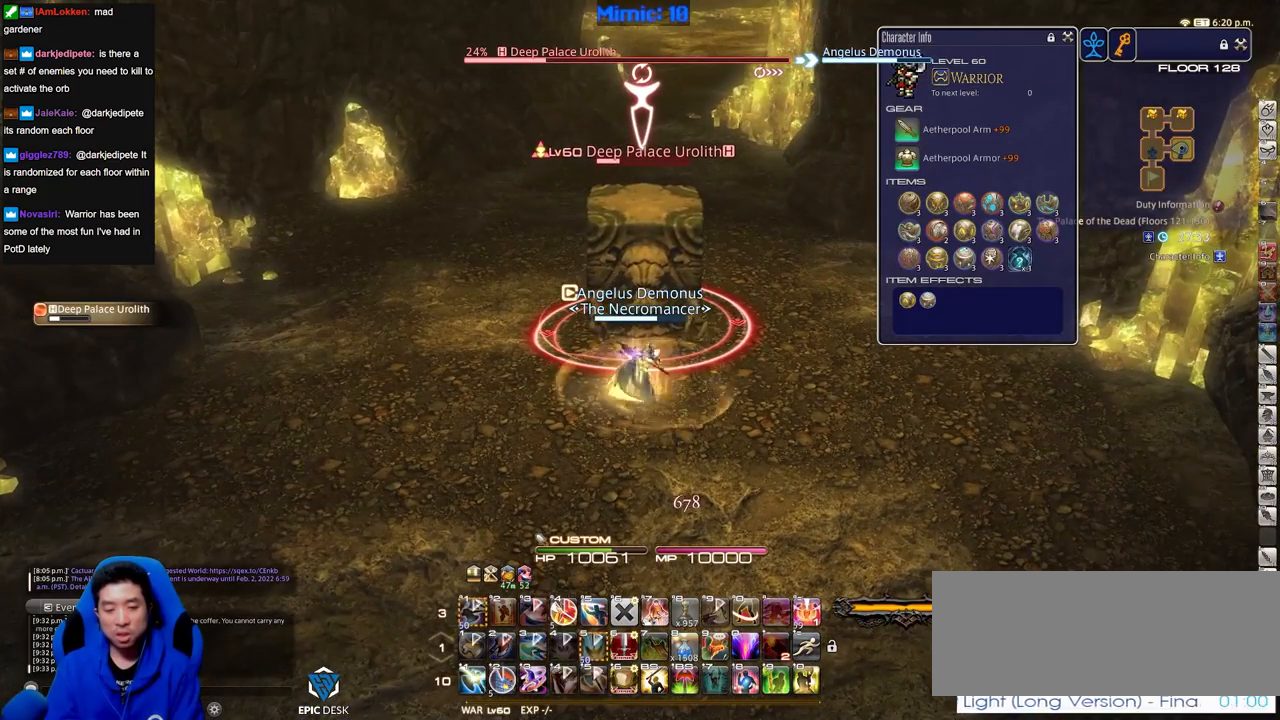
{"keys": [], "events": []}
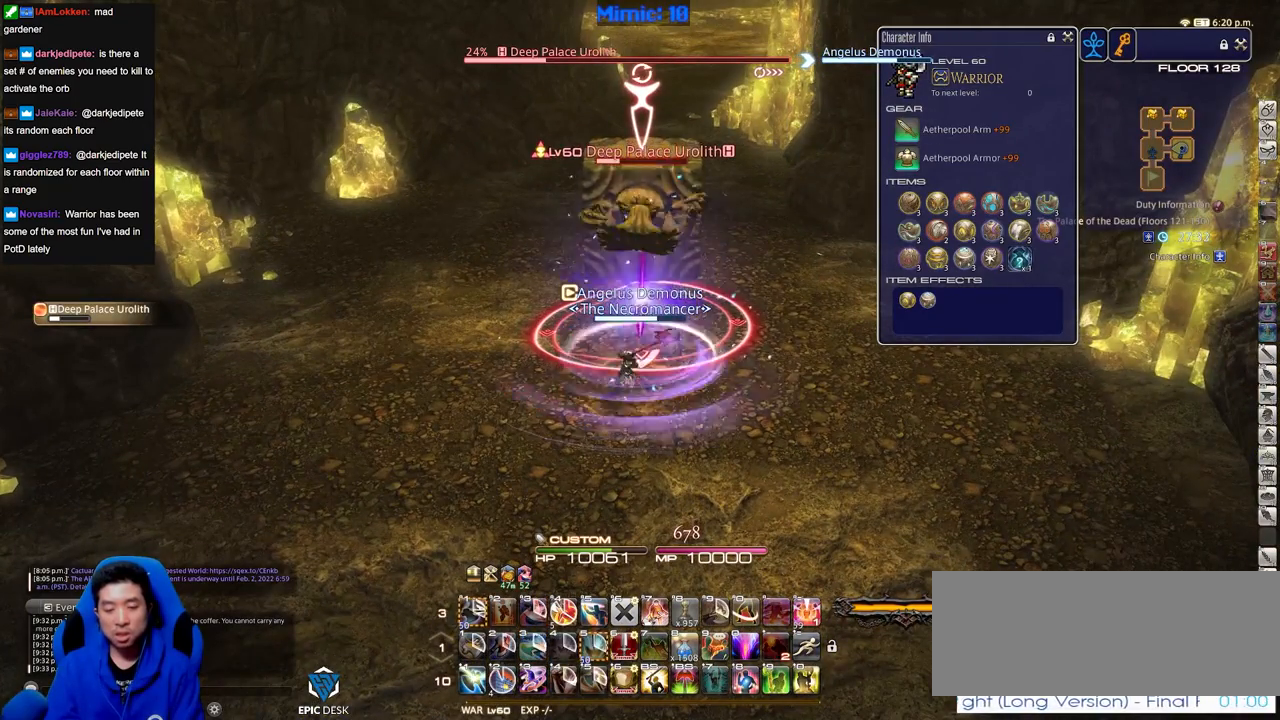
{"keys": [], "events": []}
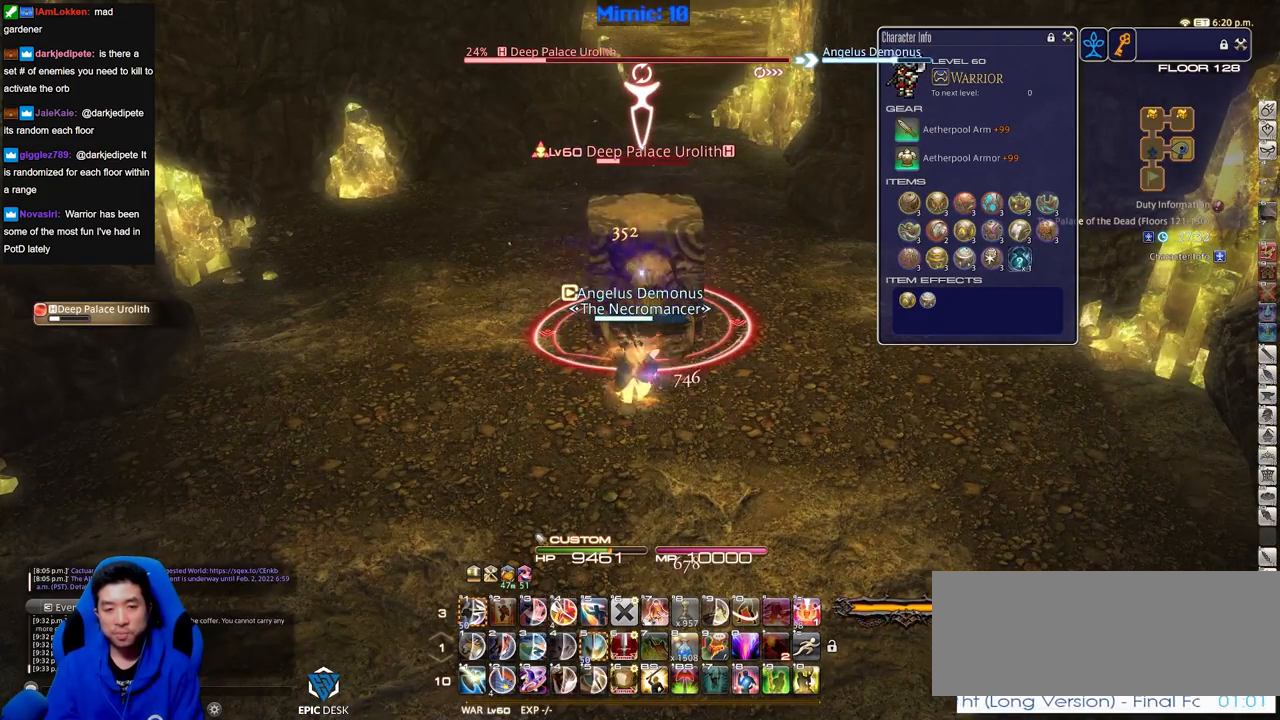
{"keys": [], "events": []}
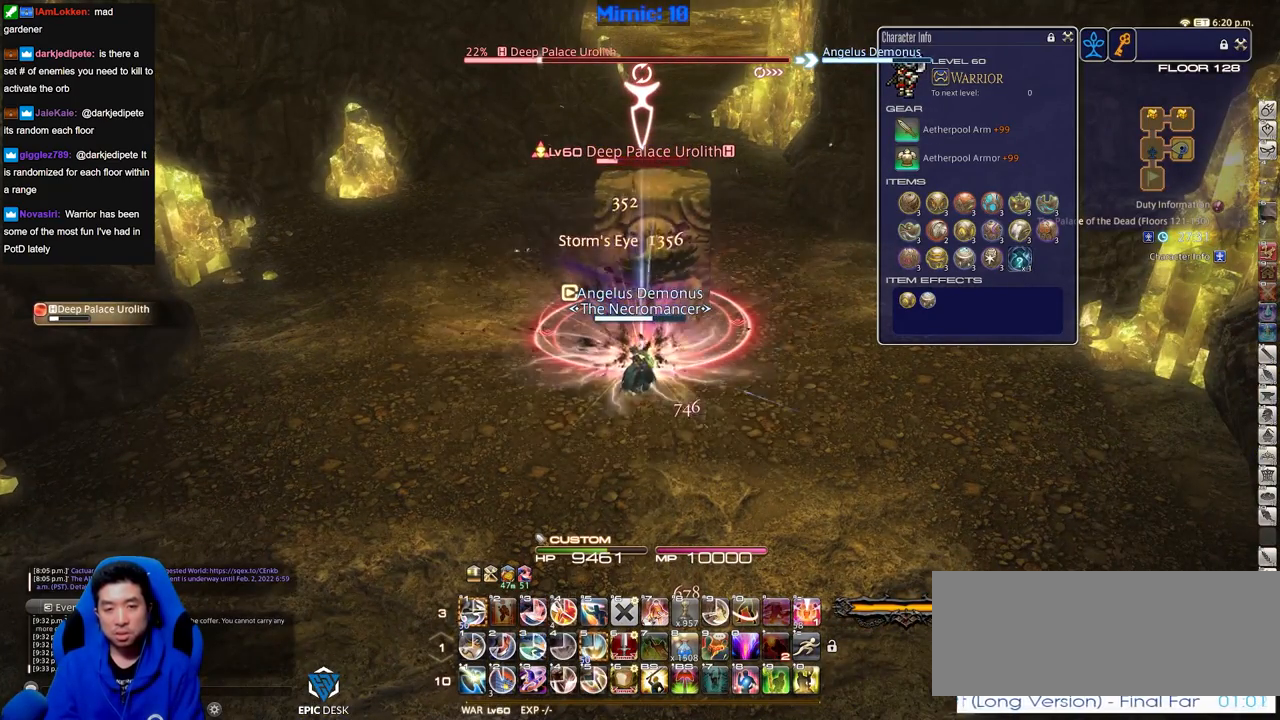
{"keys": [], "events": []}
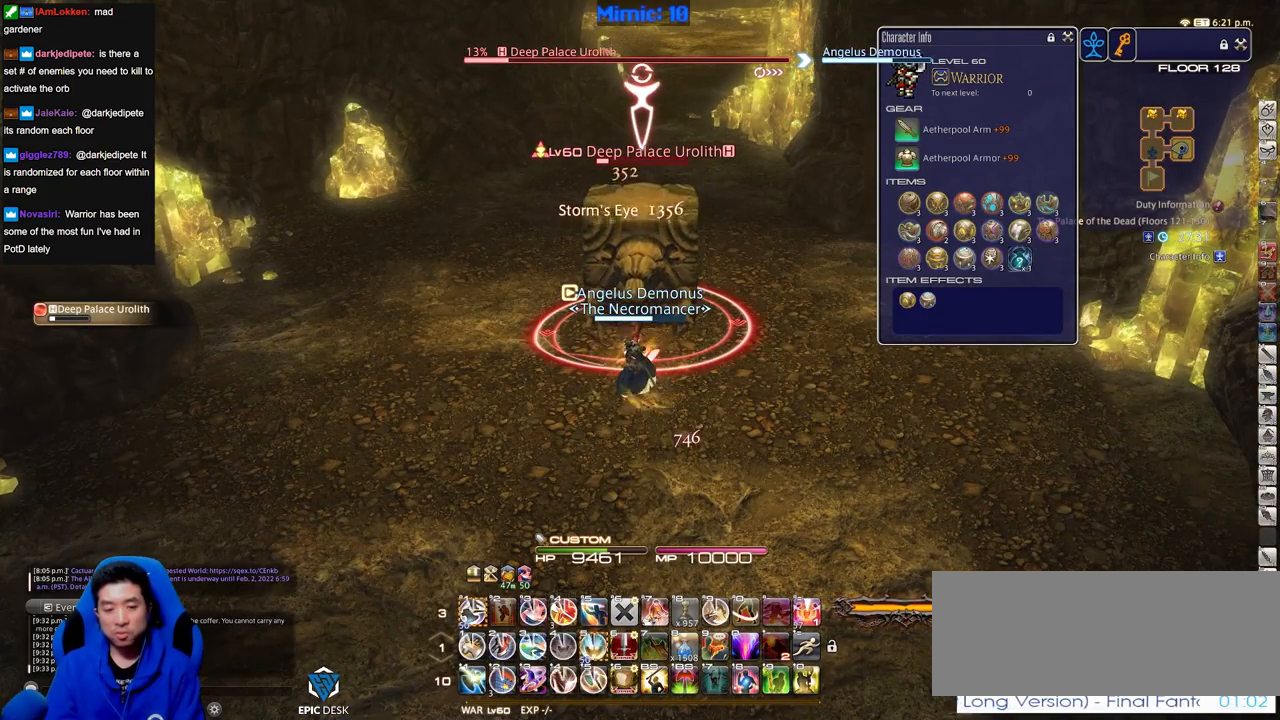
{"keys": [], "events": []}
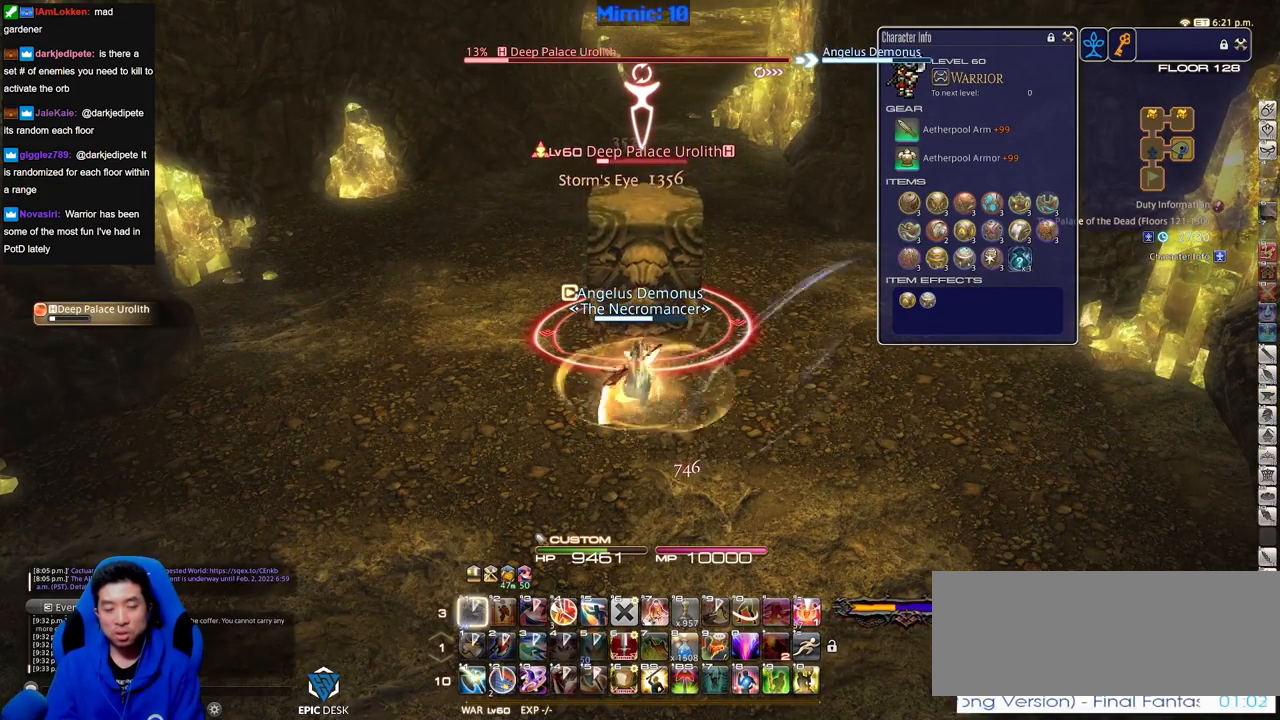
{"keys": ["s"], "events": [[50, "s", "down"]]}
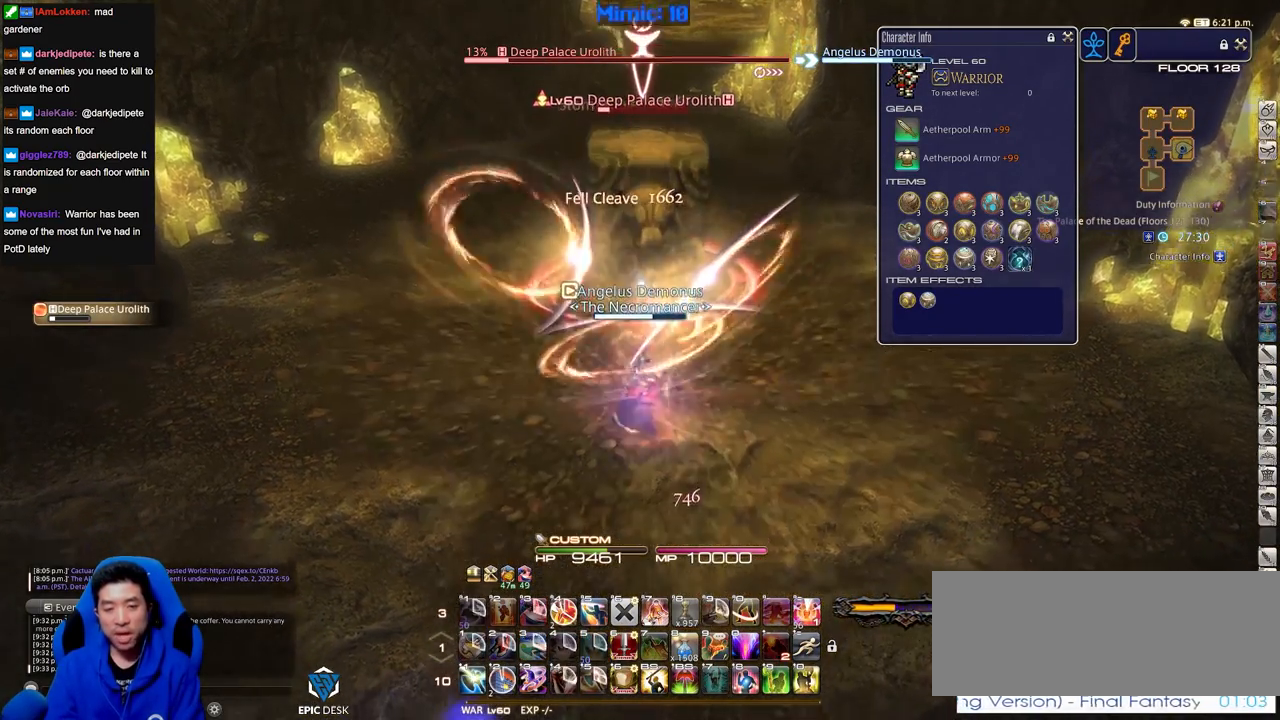
{"keys": ["w"], "events": [[384, "s", "up"], [484, "w", "down"]]}